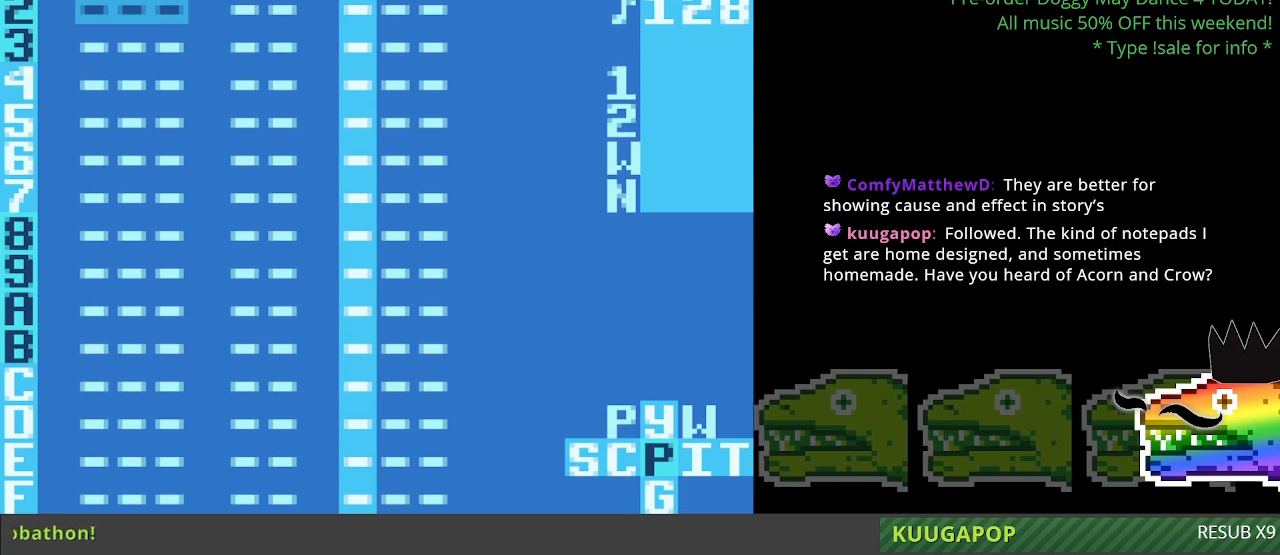
Gameplay with a controller (Nintendo layout); each line is a JSON object with the inputs held at the frame after it. "events" lists button and stick changes between this image and that frame as [ms after this image, input, new state], when the widget could be followed in between. Not read: L3 R3.
{"buttons": ["A"], "events": [[467, "A", "down"]]}
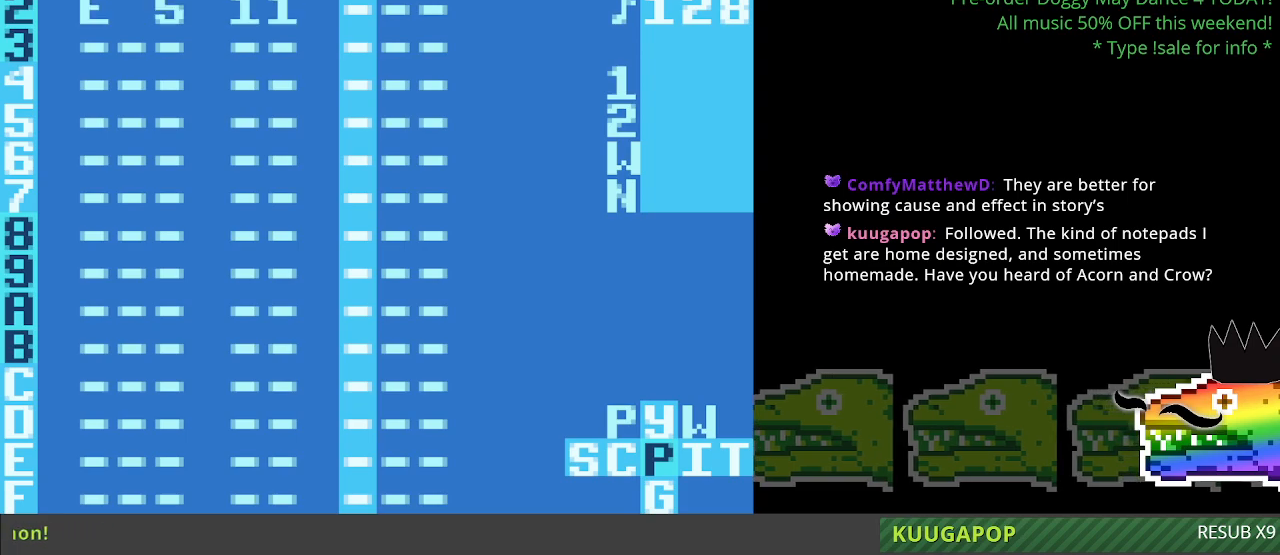
{"buttons": ["A"], "events": []}
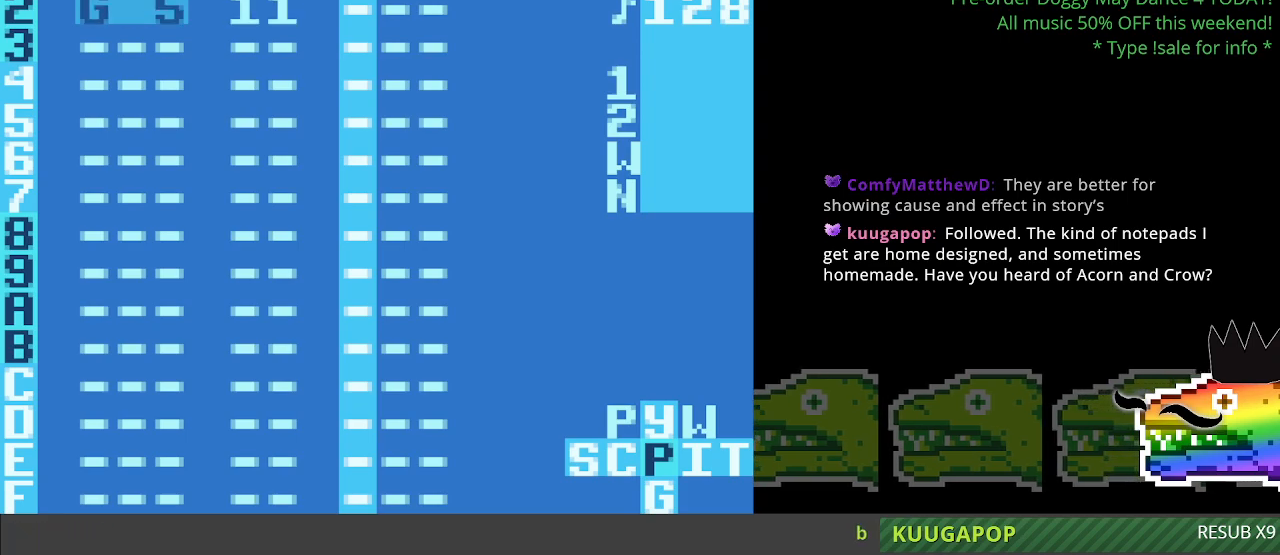
{"buttons": ["A"], "events": []}
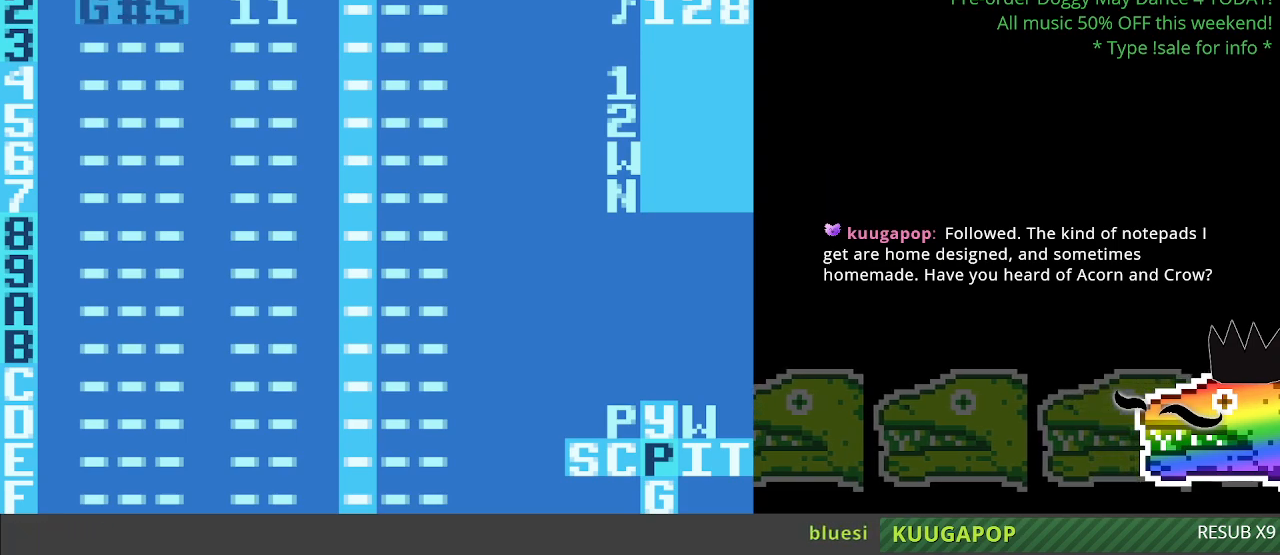
{"buttons": [], "events": [[450, "A", "up"]]}
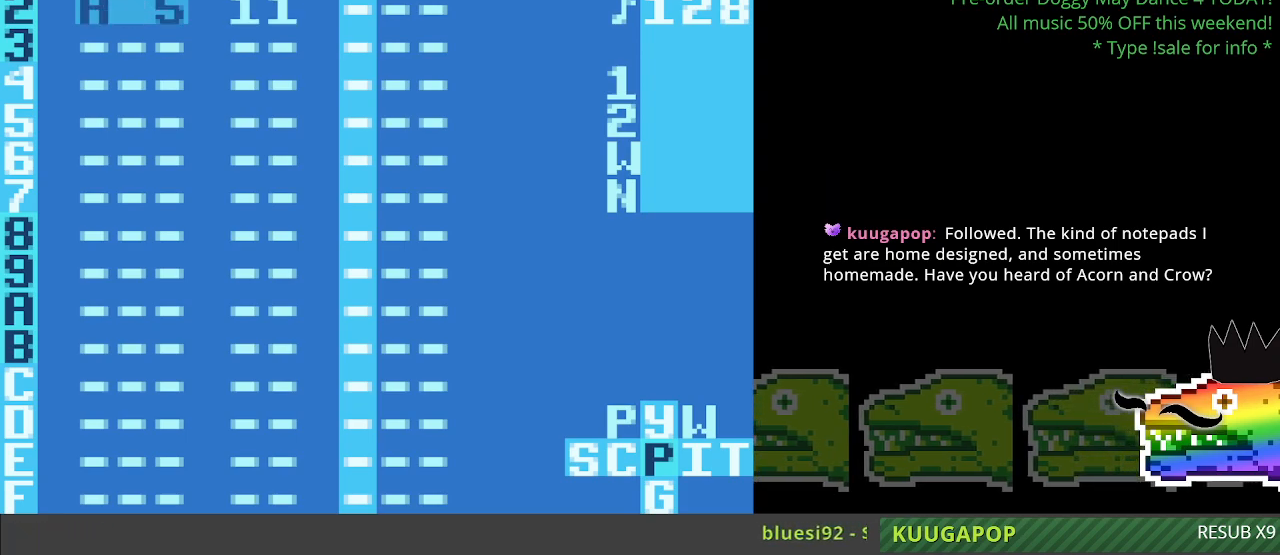
{"buttons": ["A"], "events": [[483, "A", "down"]]}
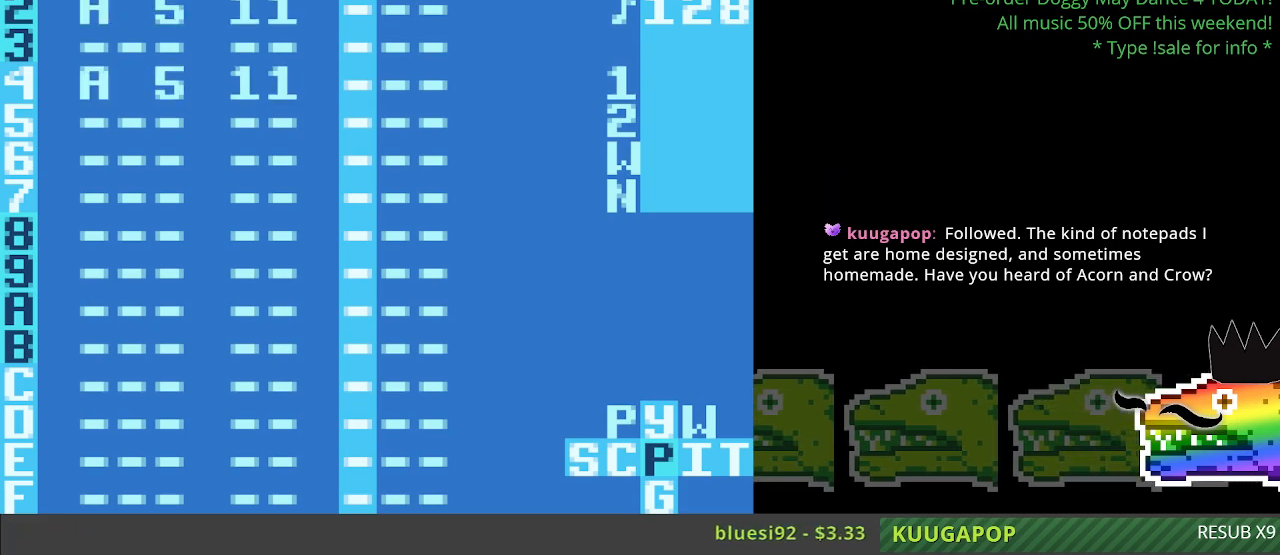
{"buttons": ["A"], "events": []}
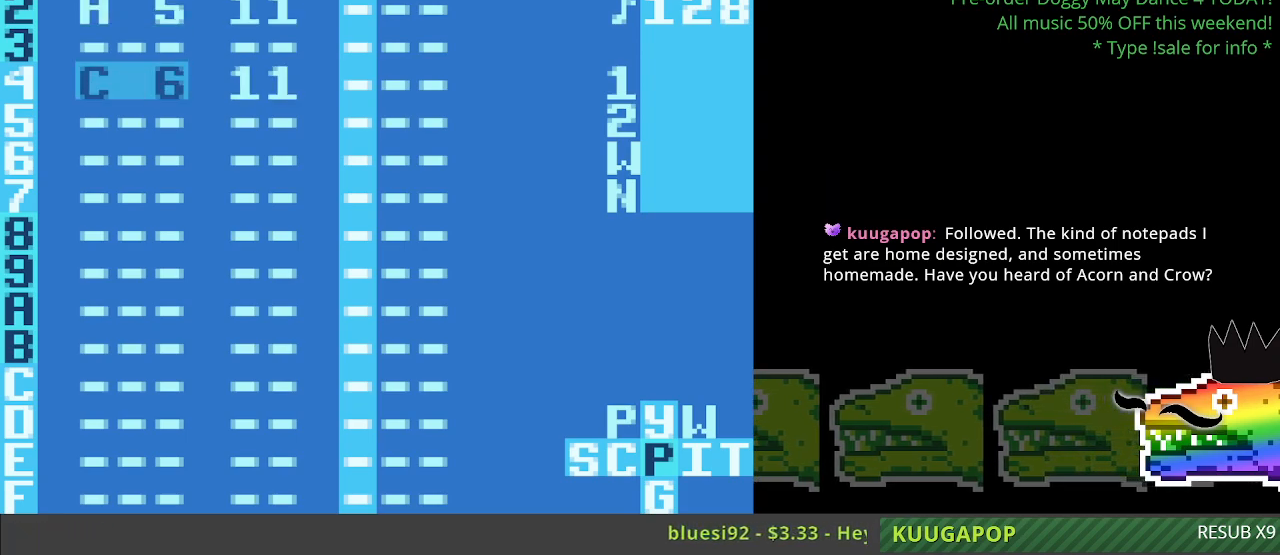
{"buttons": ["A"], "events": []}
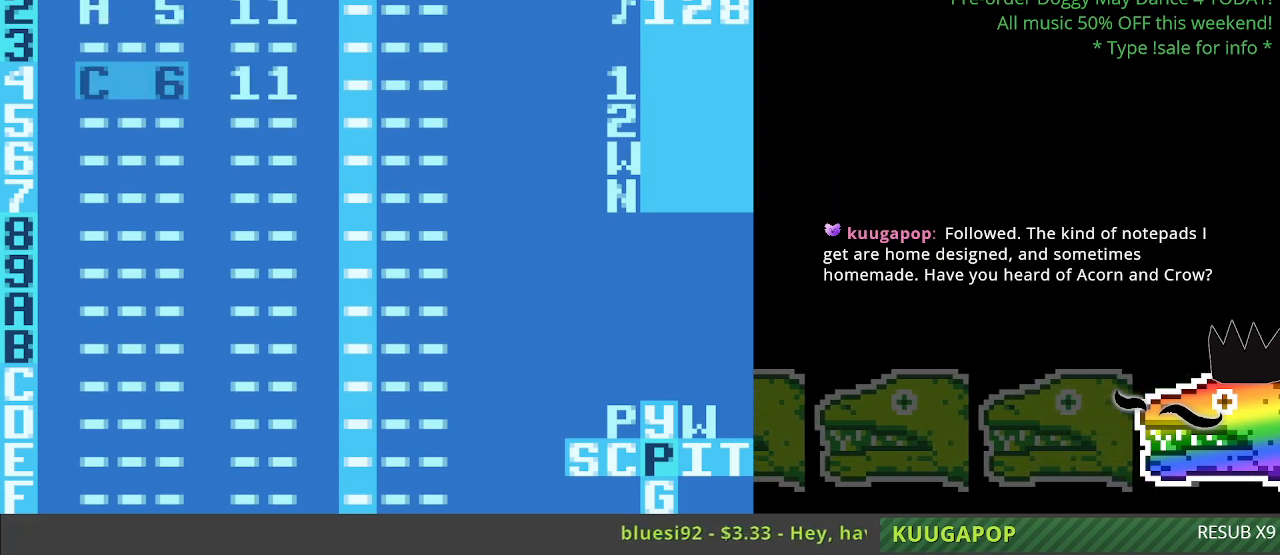
{"buttons": [], "events": [[433, "A", "up"]]}